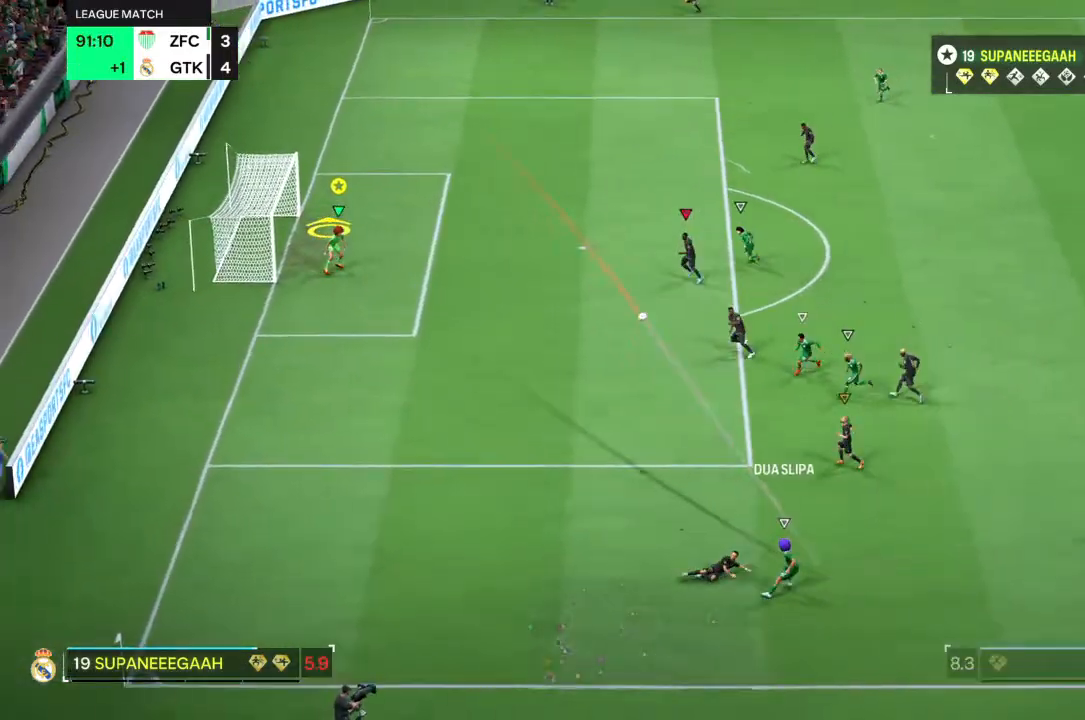
Gameplay with a controller (PlayStation layout); each line is a JSON object with the inputs held at the frame after it. "events" lists button and stick changes between this image and that frame as [ms after this image, input, new state], when the widget could be followed in between. Not read: L1 L3 R3.
{"buttons": ["L2"], "left_stick": "up", "right_stick": "center", "events": [[133, "left_stick", "up-right"], [317, "L2", "down"], [333, "left_stick", "up-left"], [500, "left_stick", "up"]]}
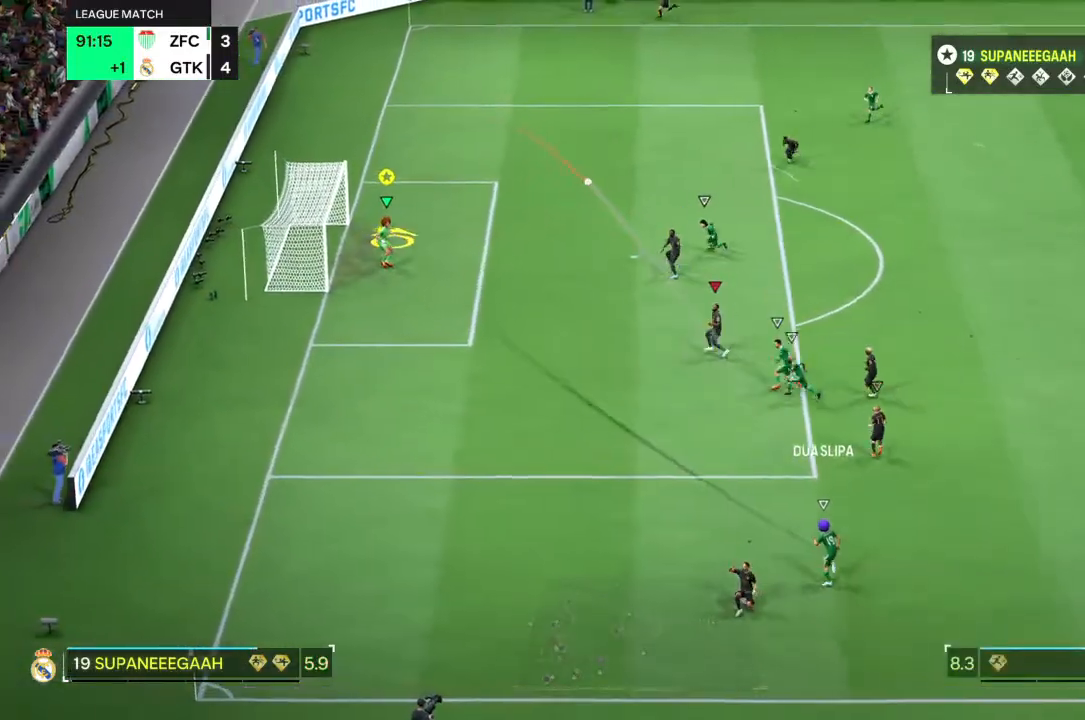
{"buttons": [], "left_stick": "center", "right_stick": "center", "events": [[100, "left_stick", "up-left"], [200, "L2", "up"], [300, "left_stick", "up"], [467, "left_stick", "center"]]}
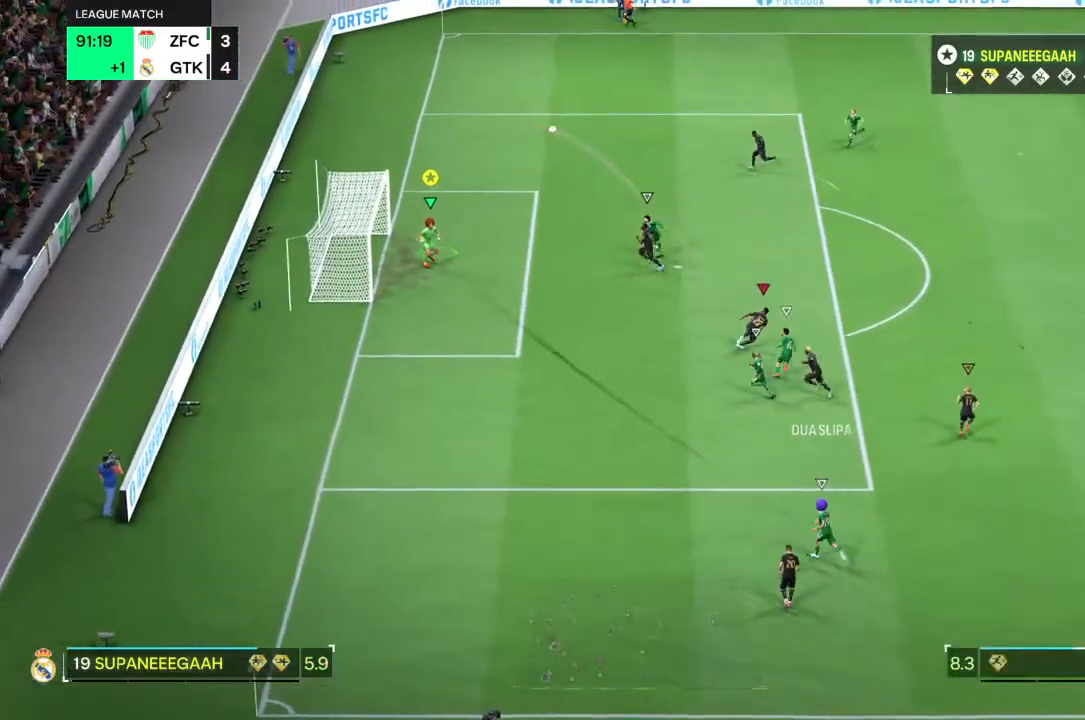
{"buttons": [], "left_stick": "up-right", "right_stick": "center", "events": [[33, "left_stick", "up-right"]]}
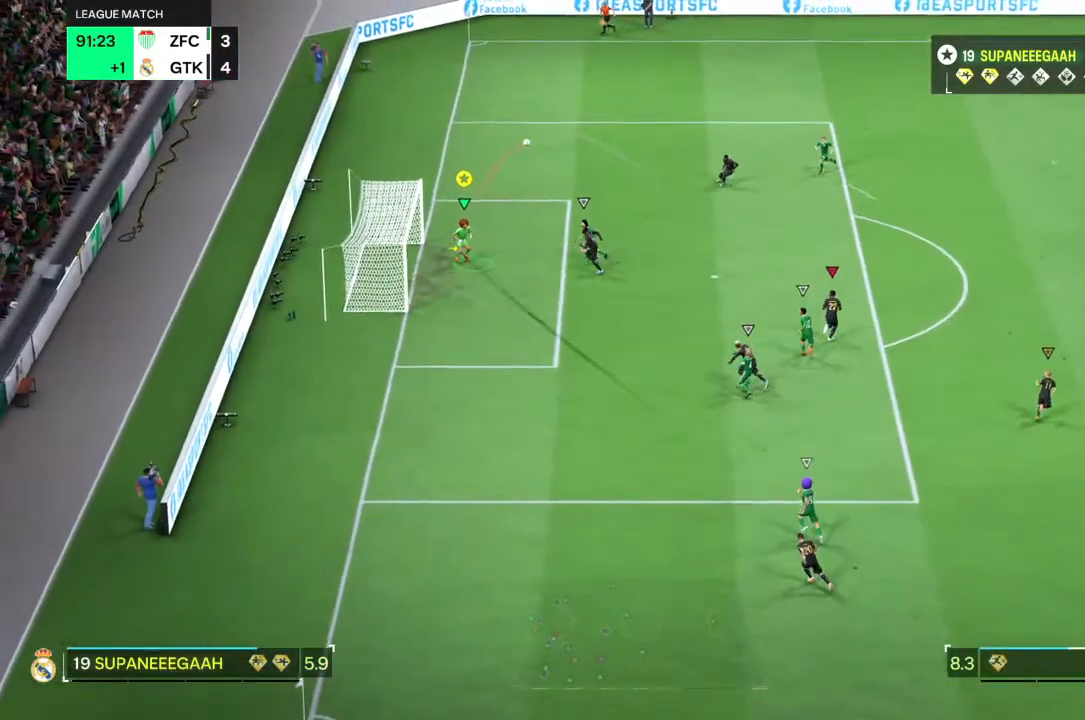
{"buttons": [], "left_stick": "up-right", "right_stick": "center", "events": []}
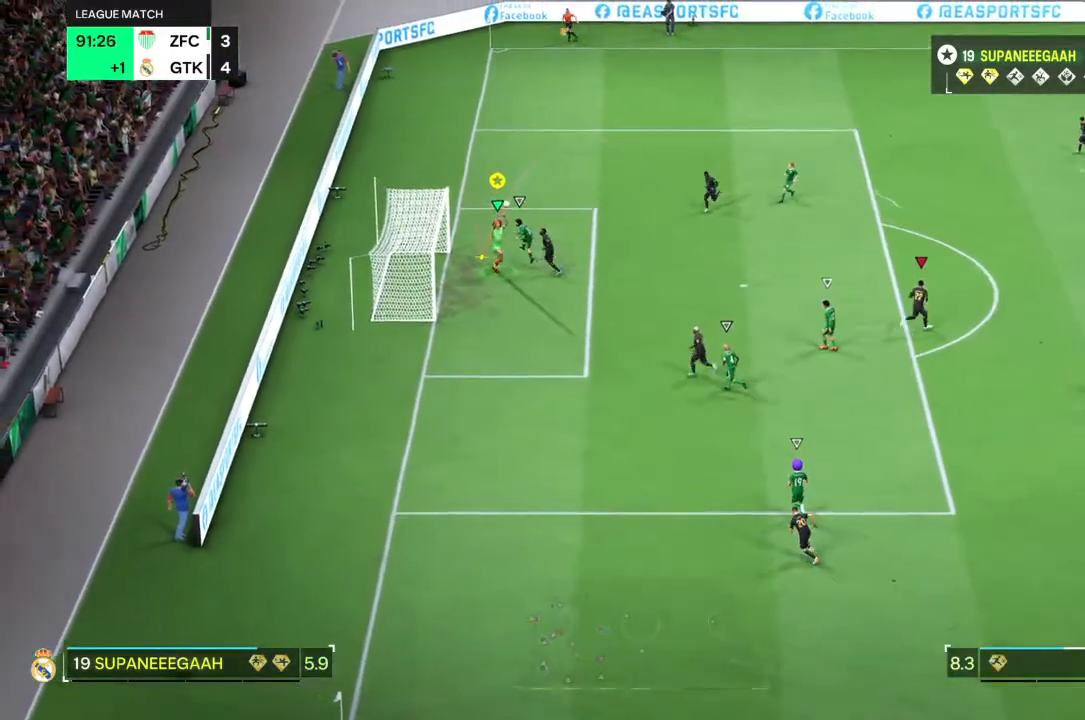
{"buttons": [], "left_stick": "up-right", "right_stick": "center", "events": []}
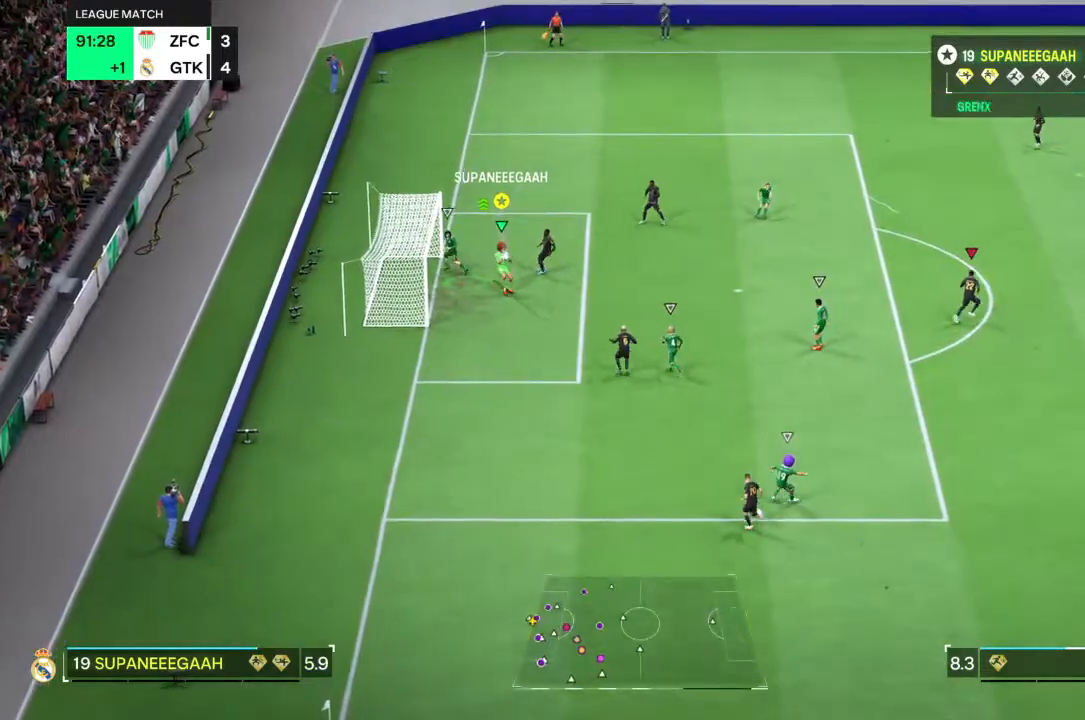
{"buttons": ["SQUARE"], "left_stick": "up-right", "right_stick": "center", "events": [[317, "SQUARE", "down"]]}
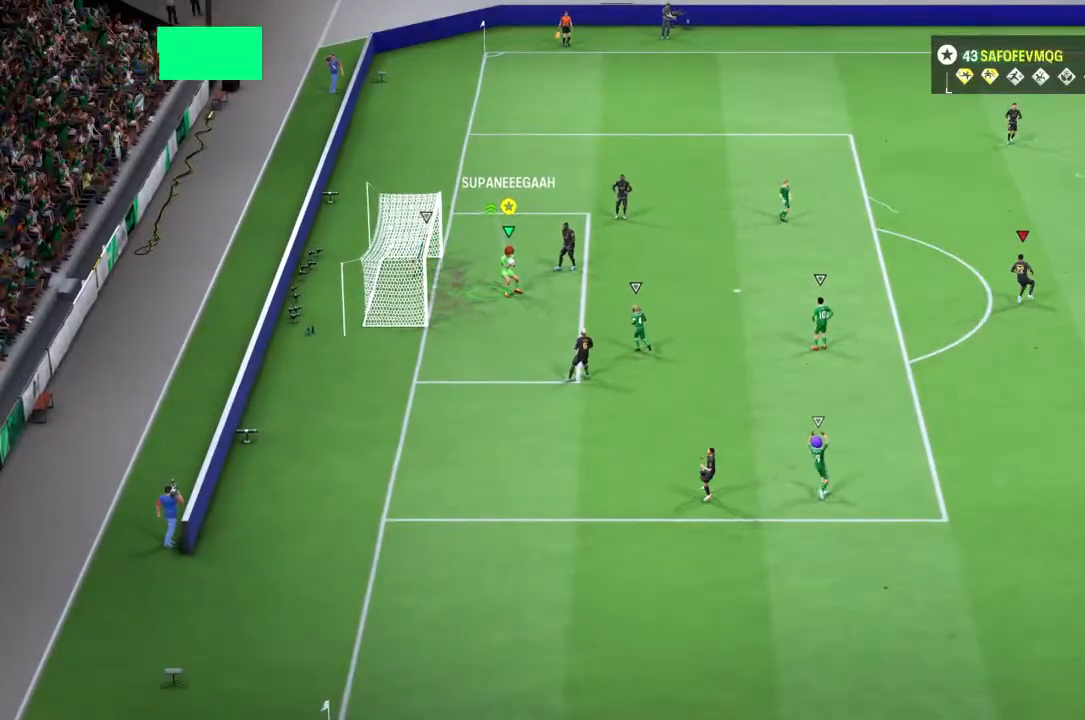
{"buttons": [], "left_stick": "center", "right_stick": "center", "events": [[217, "SQUARE", "up"], [233, "left_stick", "center"]]}
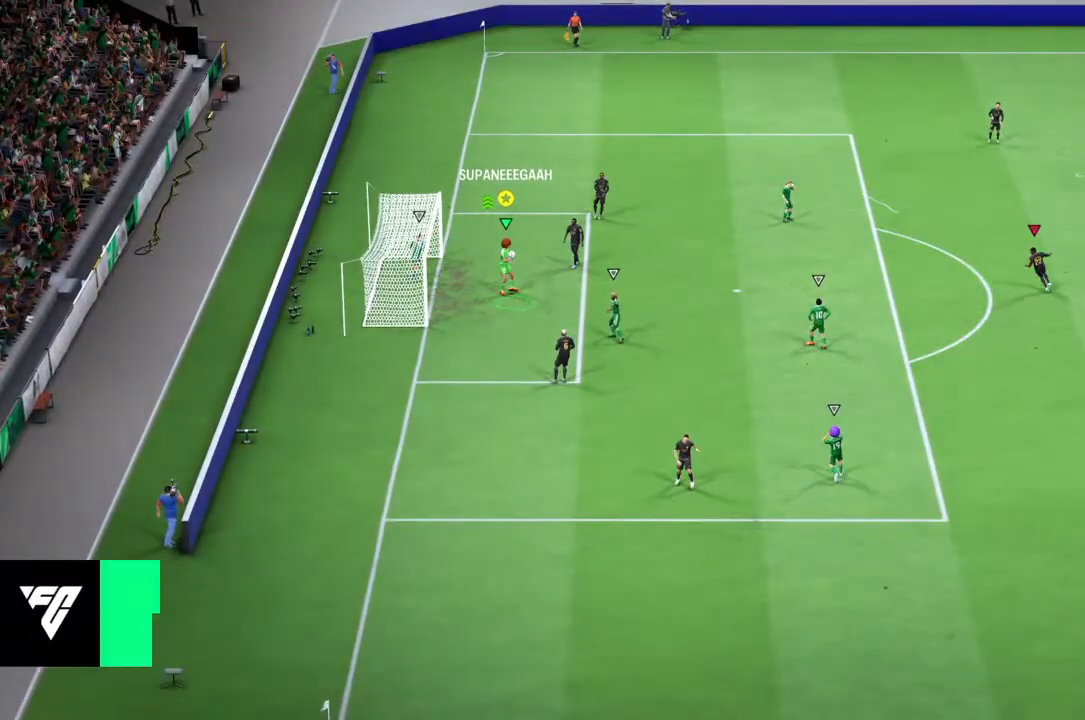
{"buttons": [], "left_stick": "center", "right_stick": "center", "events": []}
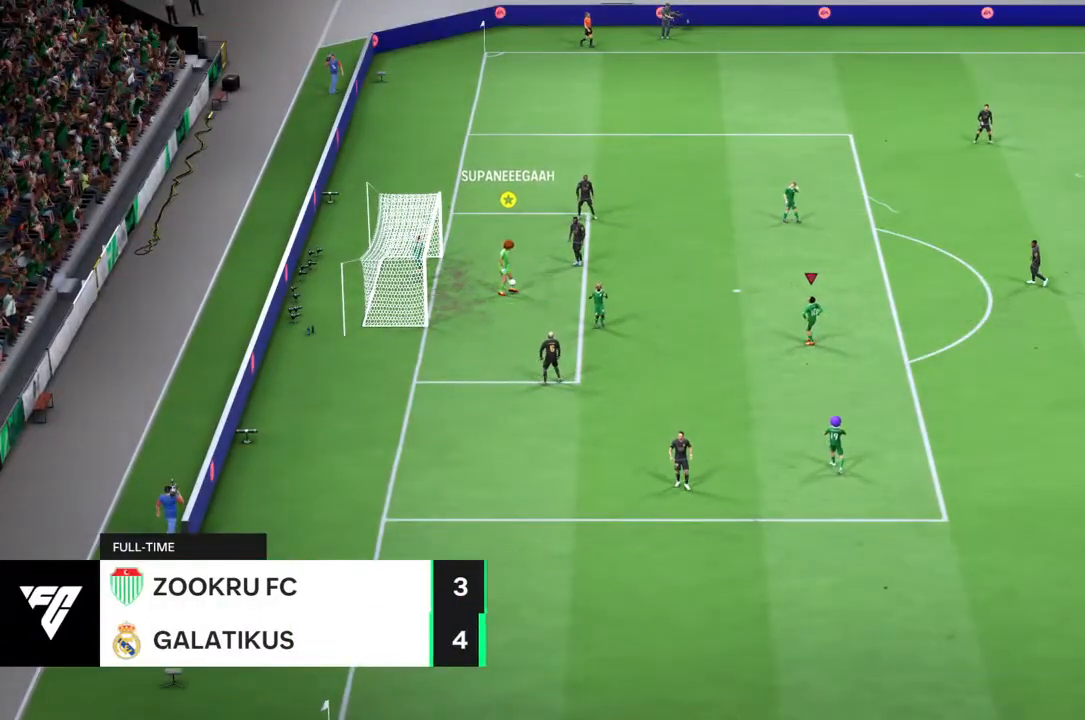
{"buttons": [], "left_stick": "center", "right_stick": "center", "events": []}
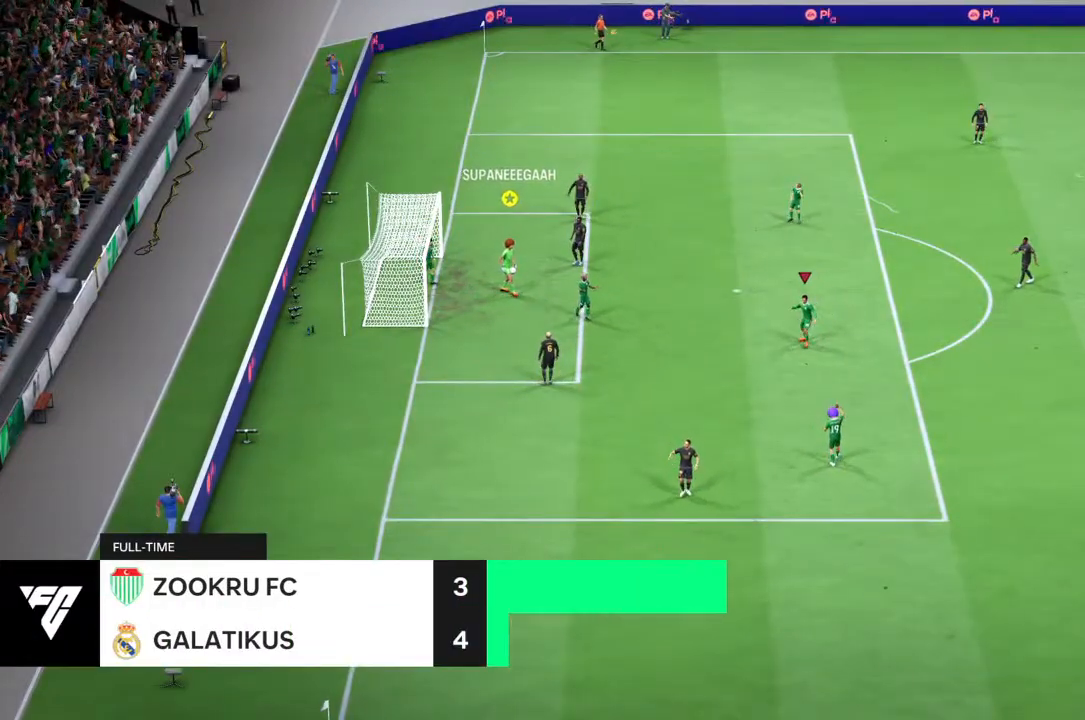
{"buttons": [], "left_stick": "center", "right_stick": "center", "events": []}
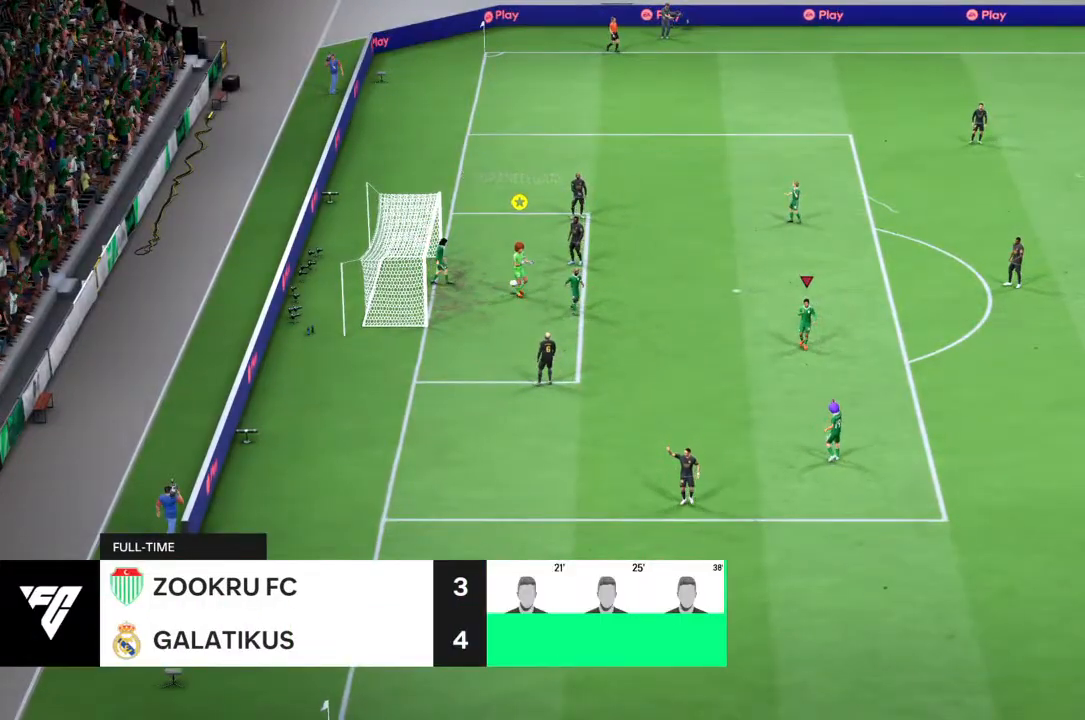
{"buttons": [], "left_stick": "center", "right_stick": "center", "events": []}
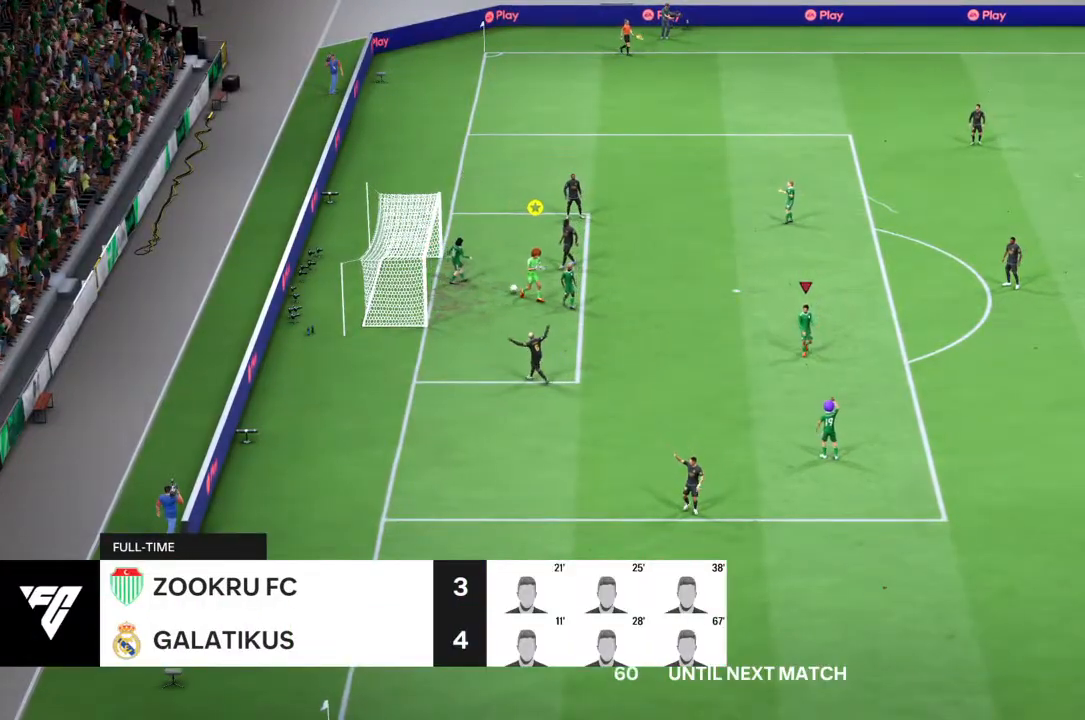
{"buttons": [], "left_stick": "center", "right_stick": "center", "events": []}
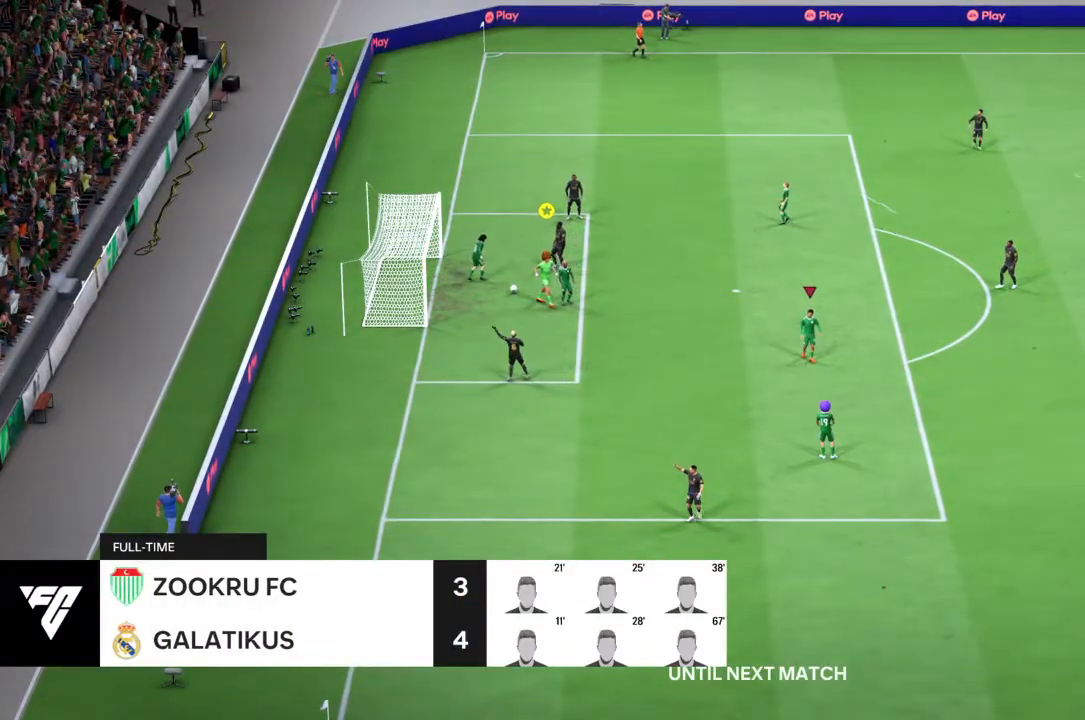
{"buttons": [], "left_stick": "center", "right_stick": "center", "events": []}
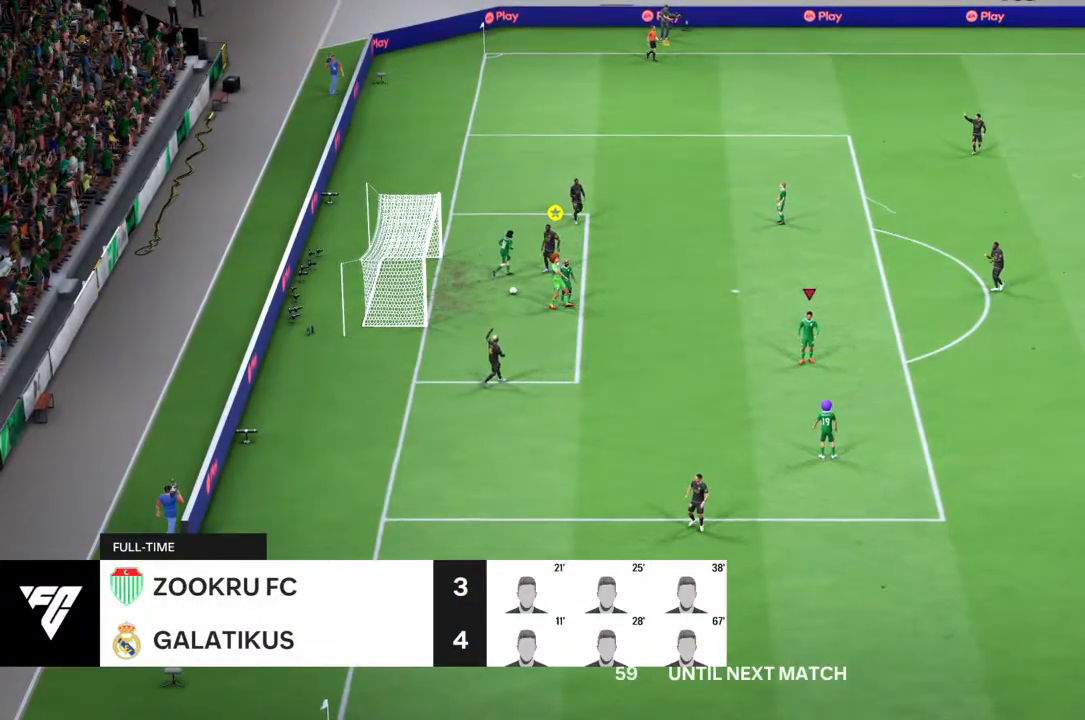
{"buttons": [], "left_stick": "center", "right_stick": "center", "events": []}
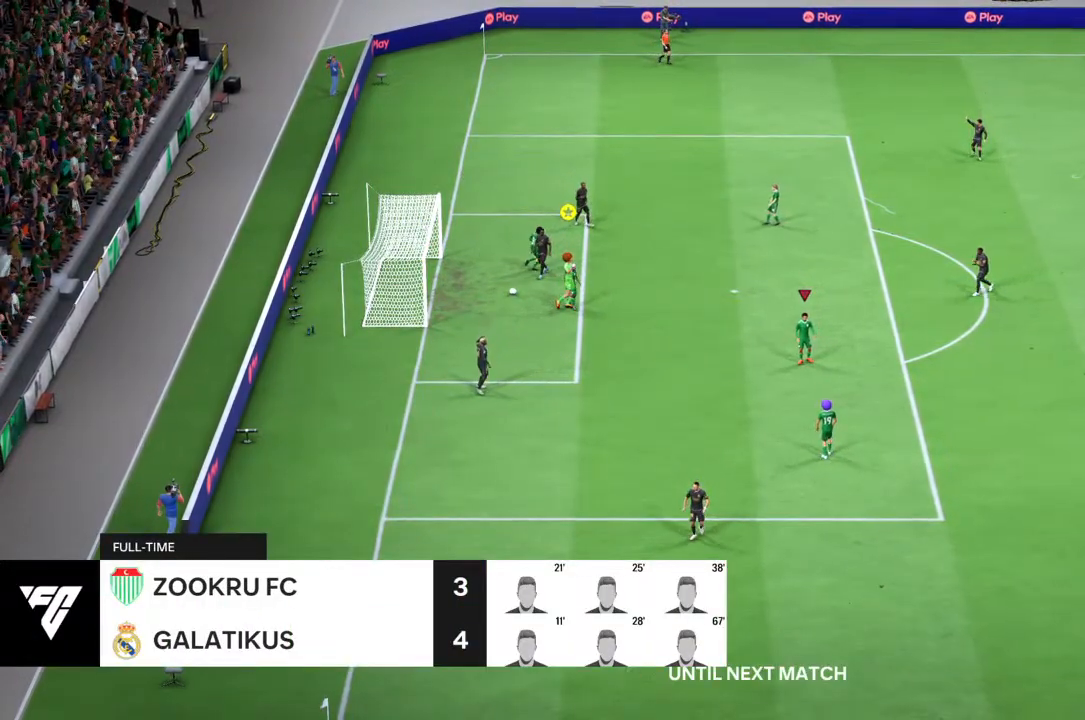
{"buttons": [], "left_stick": "center", "right_stick": "center", "events": []}
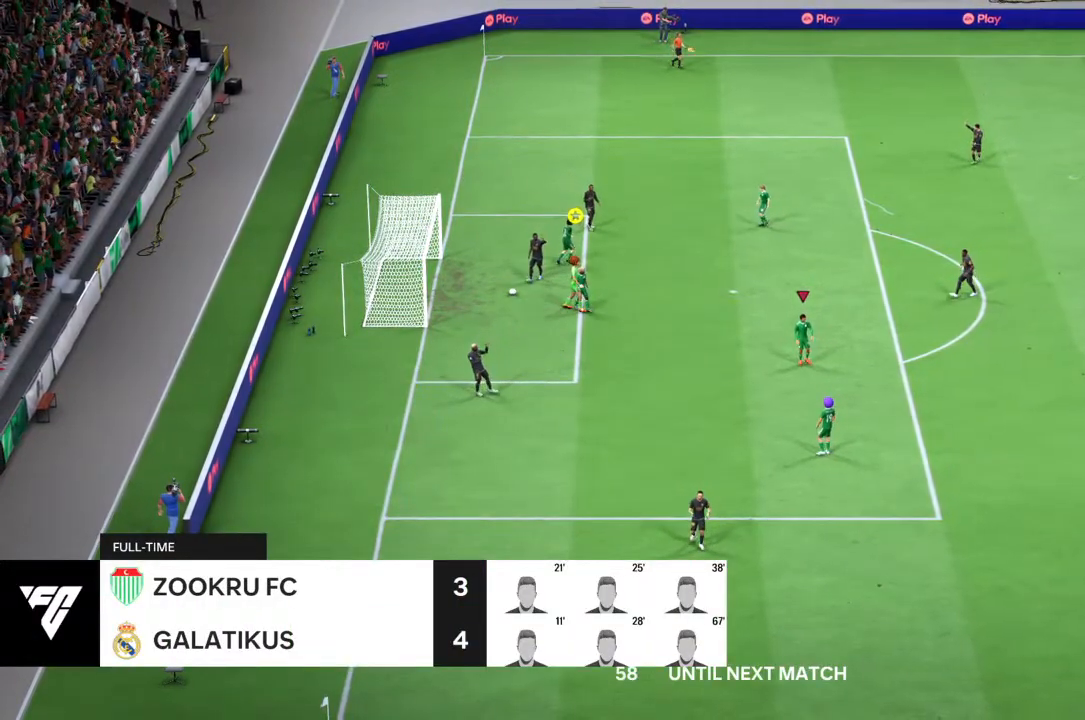
{"buttons": [], "left_stick": "center", "right_stick": "center", "events": []}